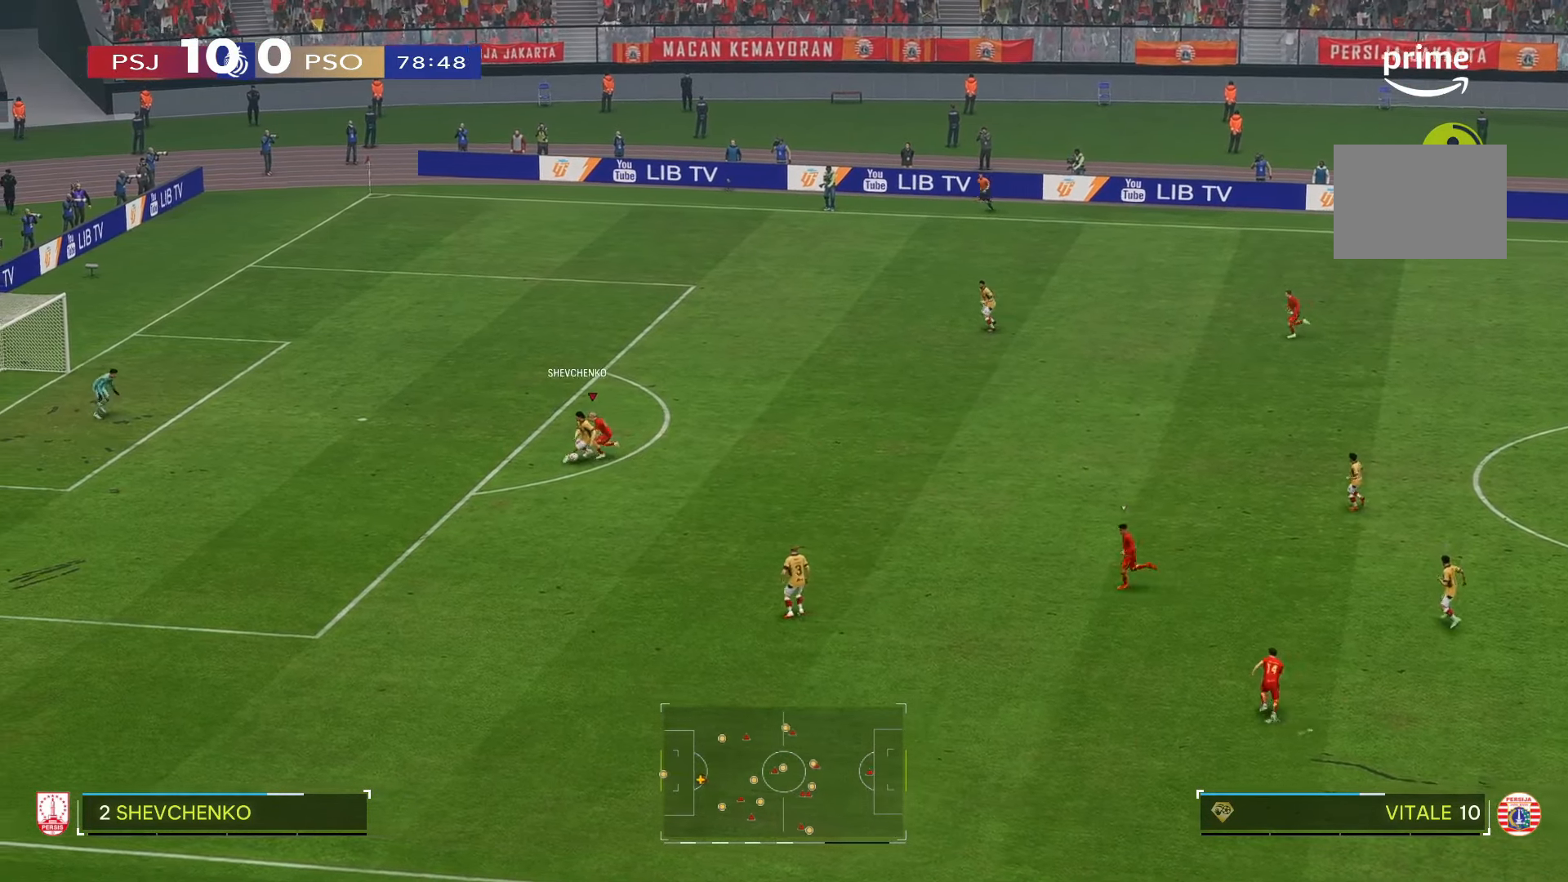
Gameplay with a controller (Xbox layout); each line is a JSON object with the inputs held at the frame after it. "events" lists button and stick changes between this image and that frame as [ms after this image, input, new state], when the widget could be followed in between. Not read: L3 R3.
{"buttons": [], "left_stick": "down-left", "right_stick": "center", "events": []}
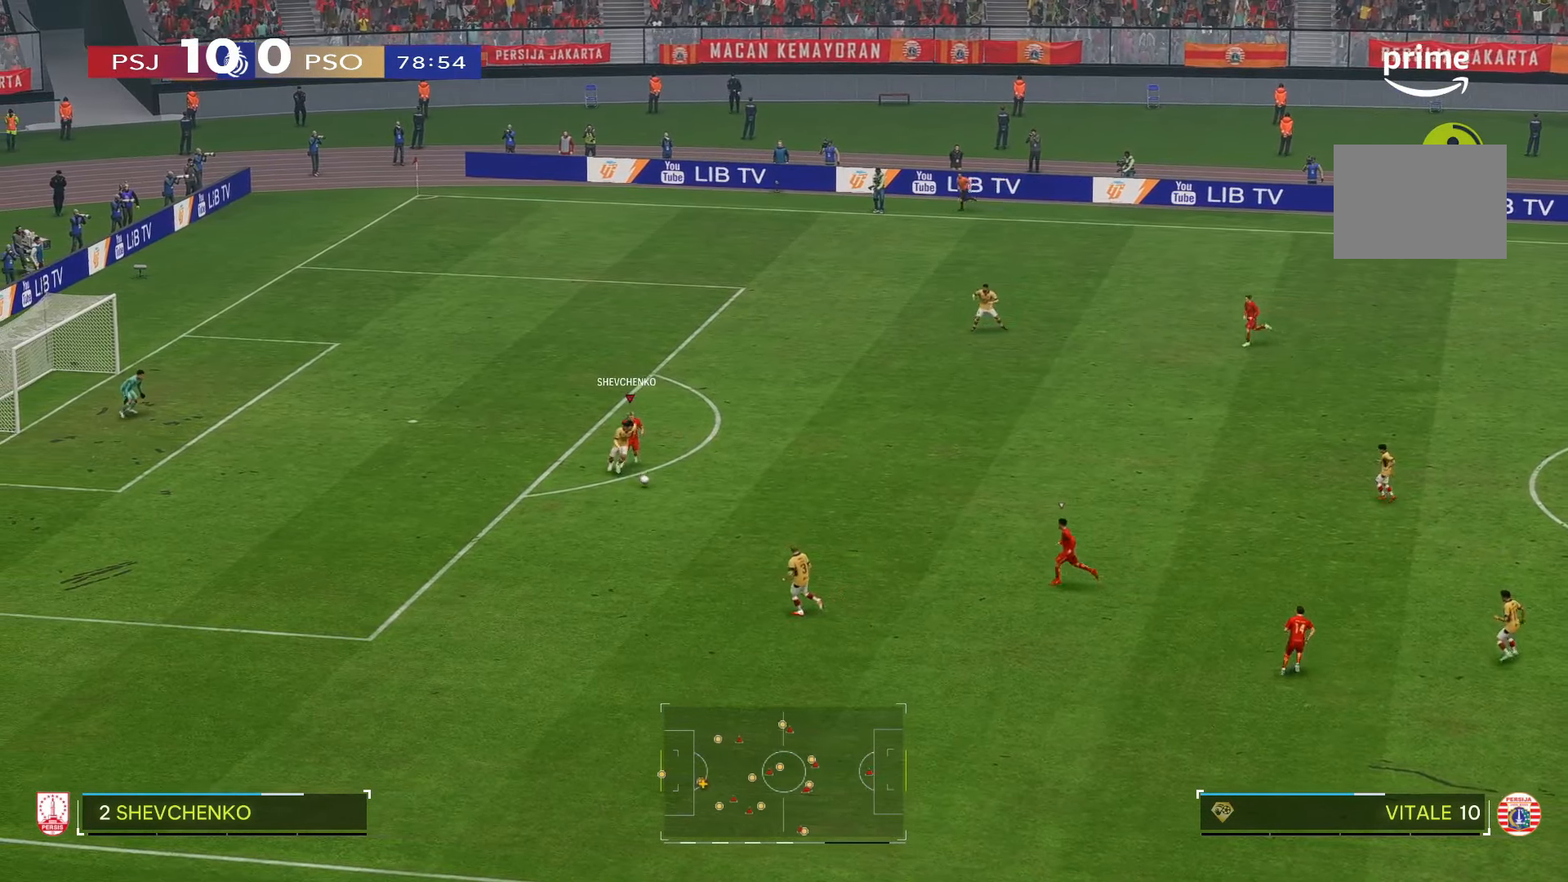
{"buttons": [], "left_stick": "down", "right_stick": "center", "events": [[117, "left_stick", "down"]]}
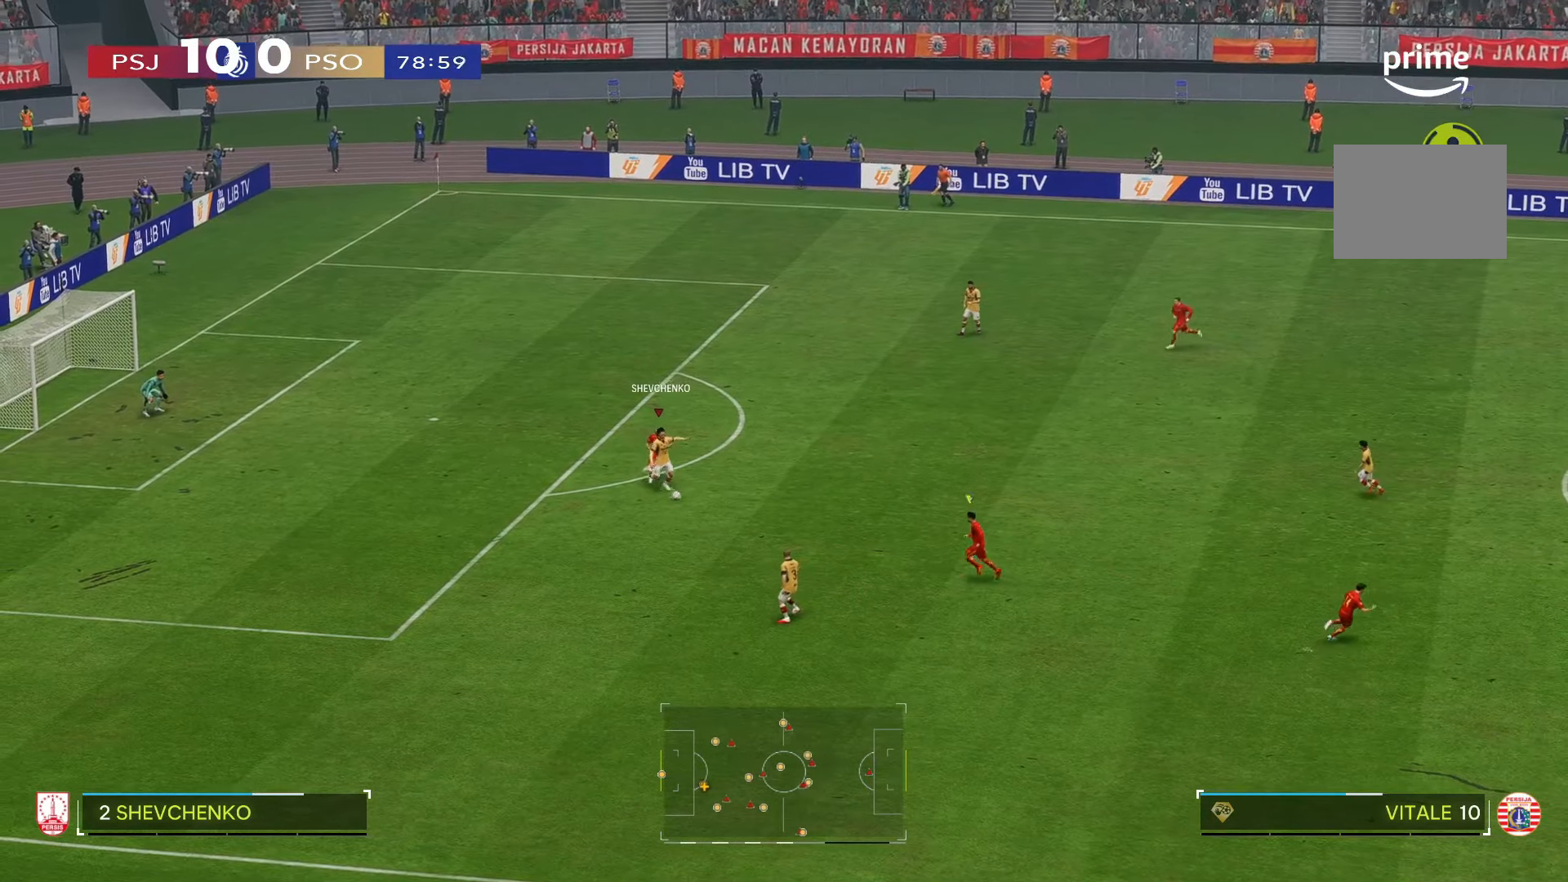
{"buttons": ["R2"], "left_stick": "down", "right_stick": "center", "events": [[234, "R2", "down"]]}
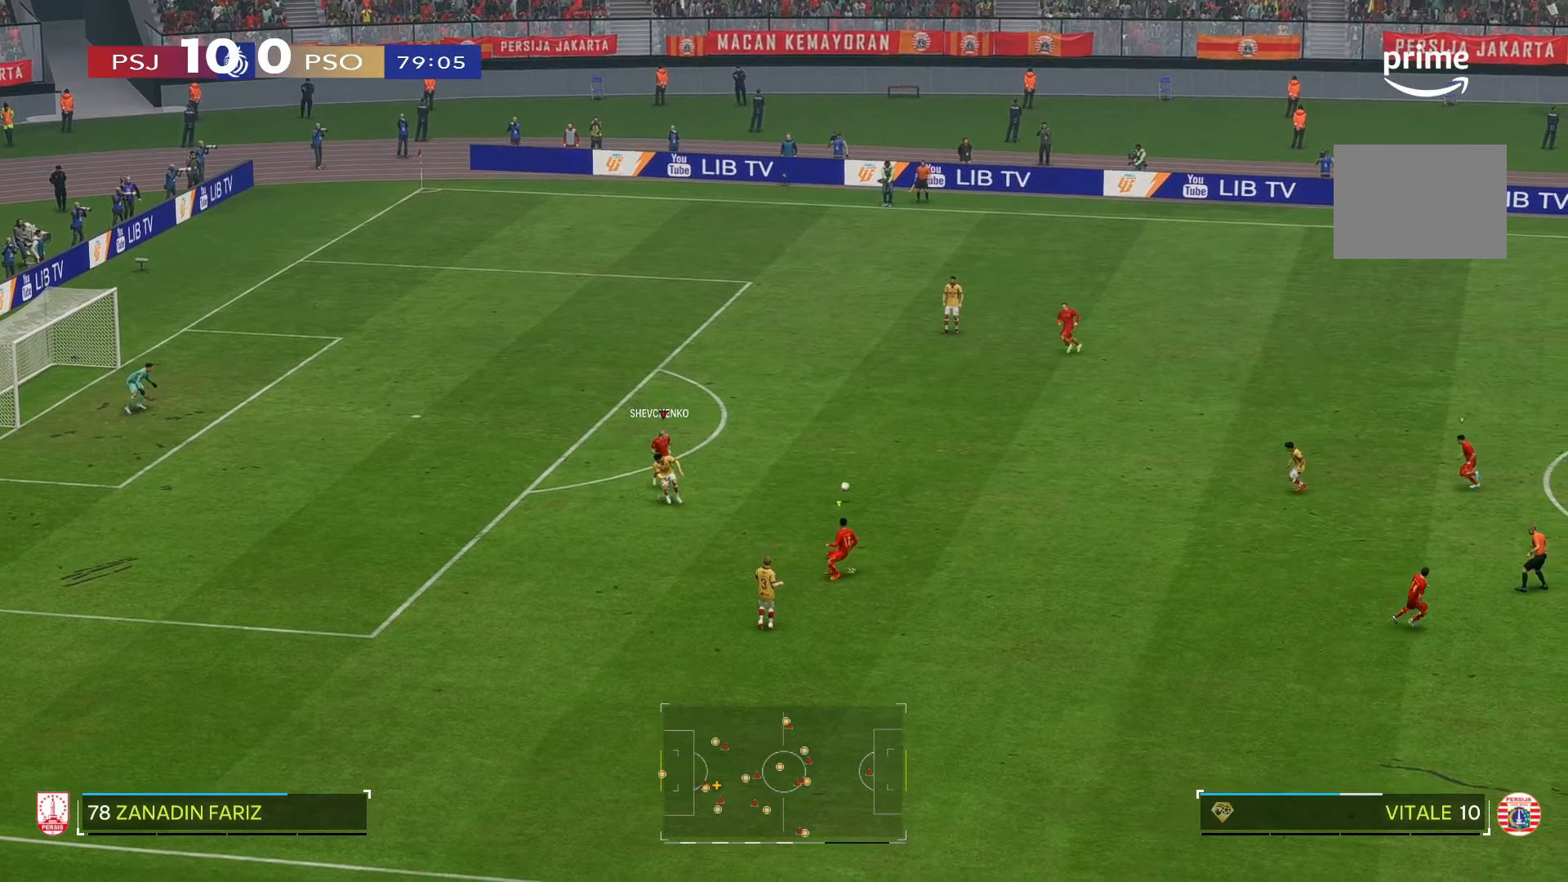
{"buttons": ["R2"], "left_stick": "down-left", "right_stick": "center", "events": [[84, "left_stick", "down-left"]]}
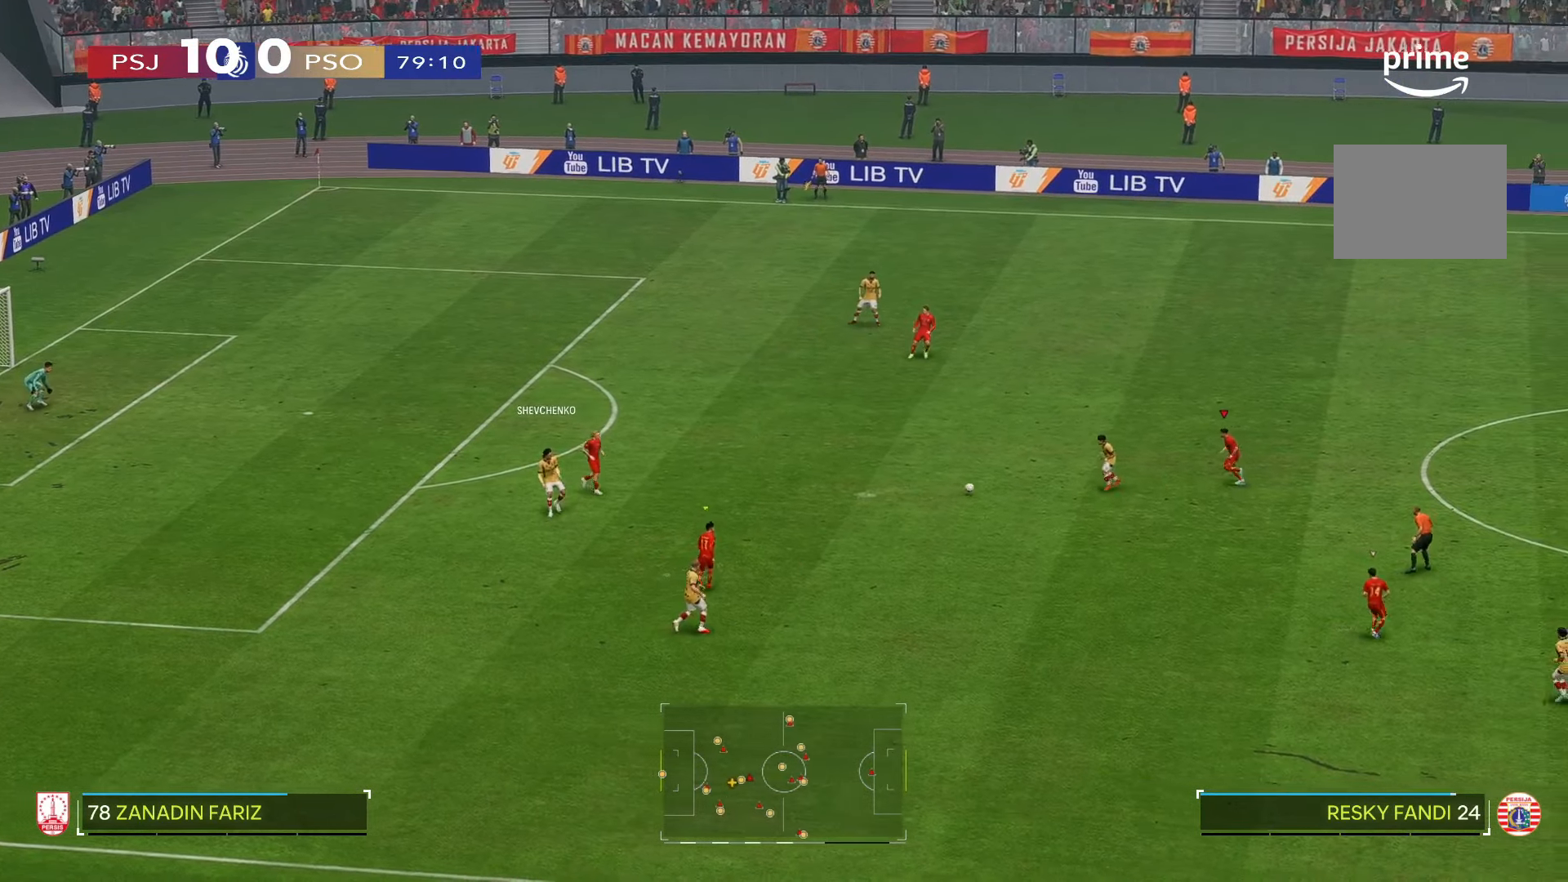
{"buttons": ["R2"], "left_stick": "down-left", "right_stick": "center", "events": [[50, "left_stick", "left"], [200, "R2", "up"], [267, "left_stick", "down-left"], [300, "R2", "down"]]}
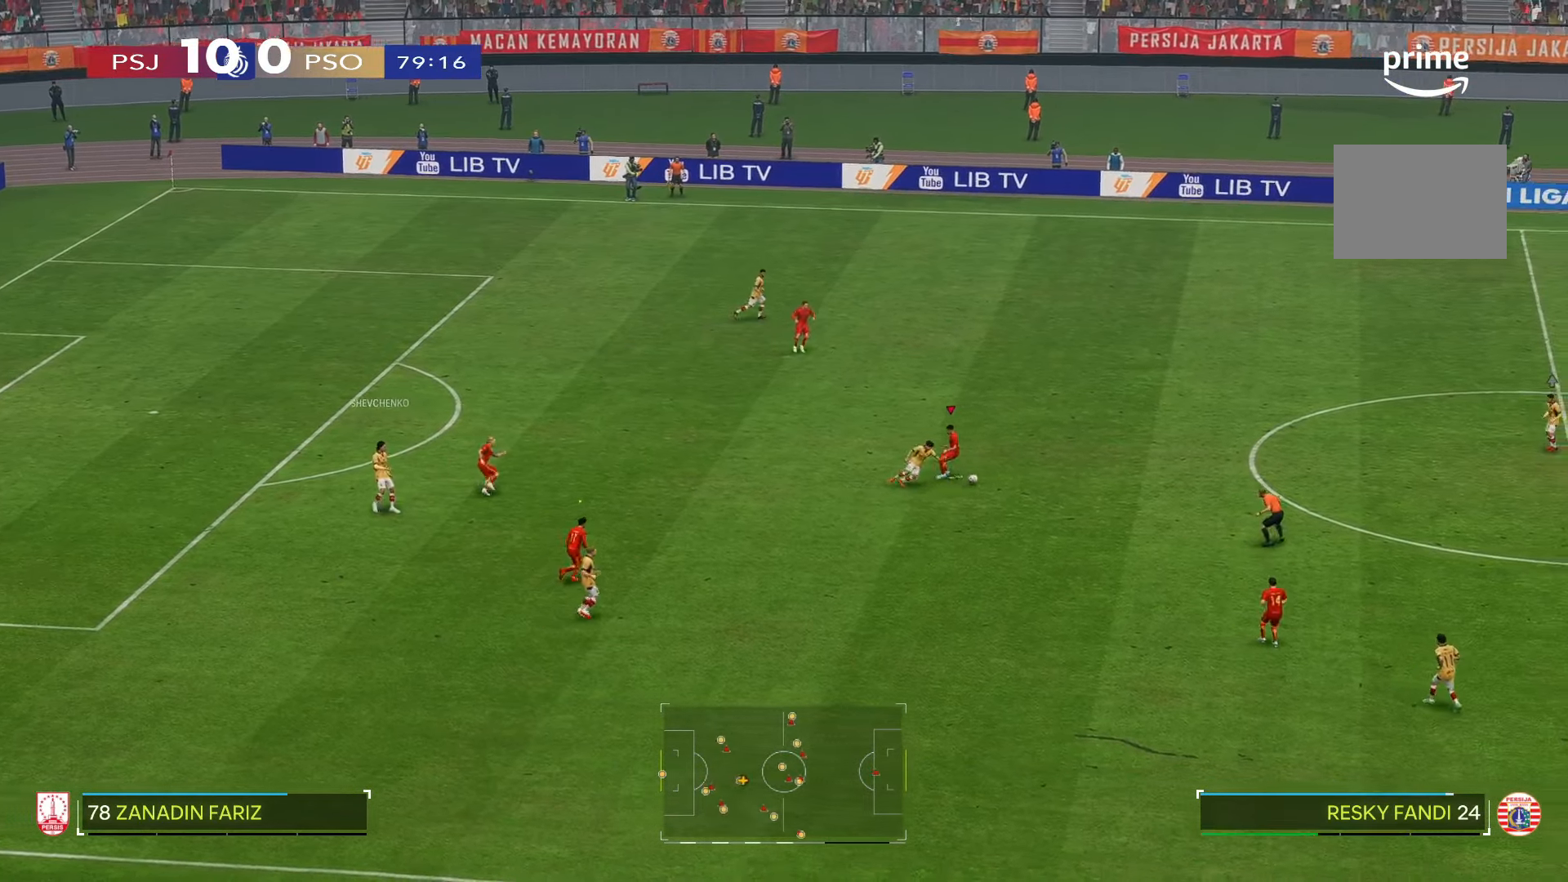
{"buttons": ["R2"], "left_stick": "down", "right_stick": "center", "events": [[117, "R2", "up"], [167, "left_stick", "down"], [284, "R2", "down"]]}
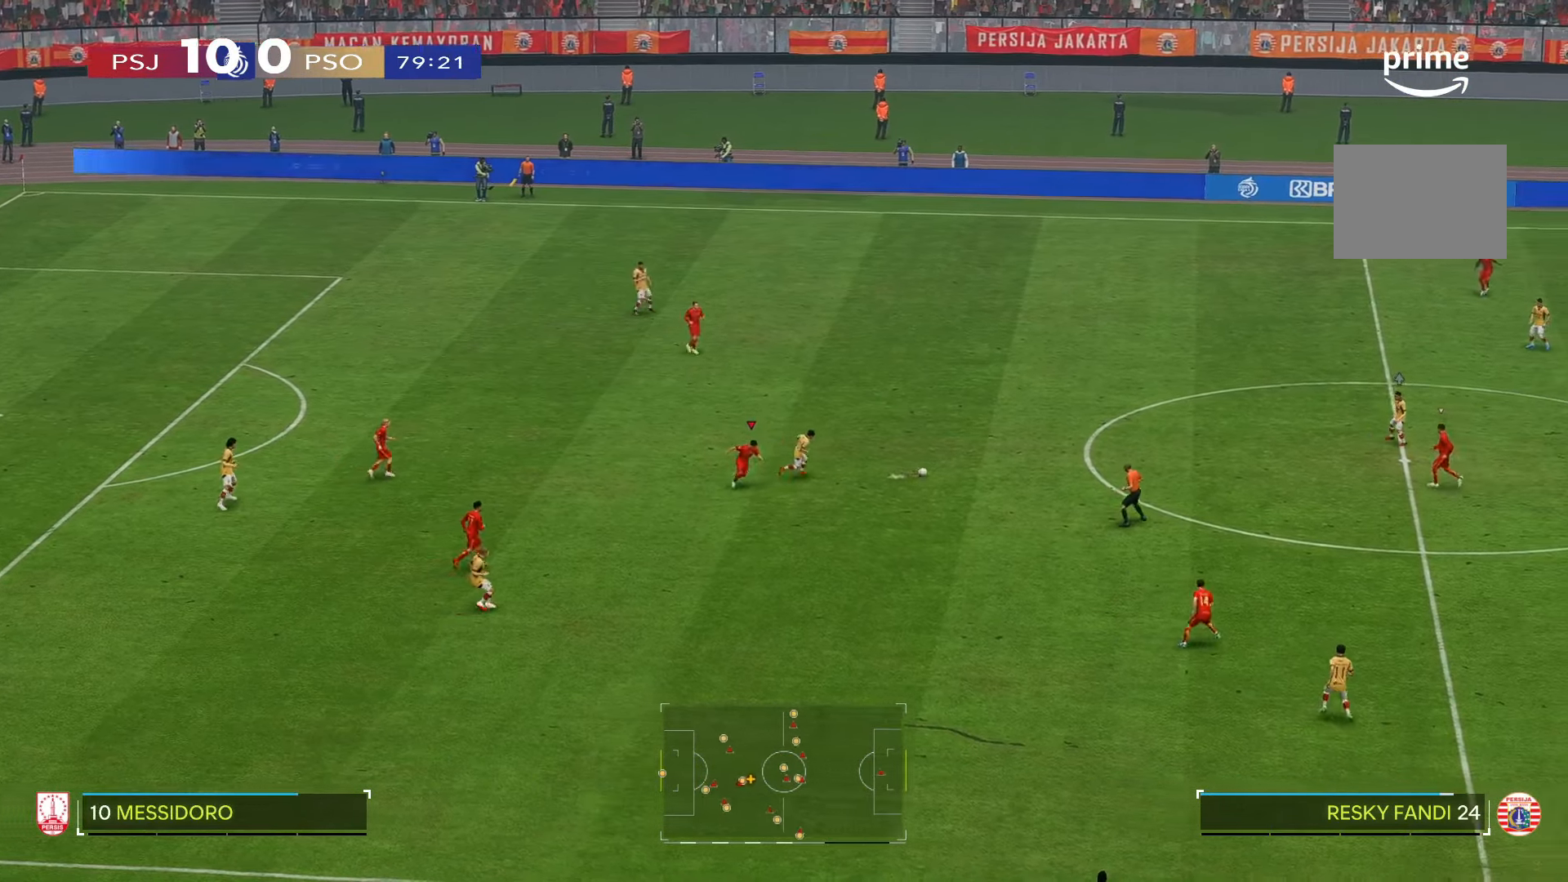
{"buttons": ["R2"], "left_stick": "down-left", "right_stick": "center", "events": [[367, "left_stick", "down-left"]]}
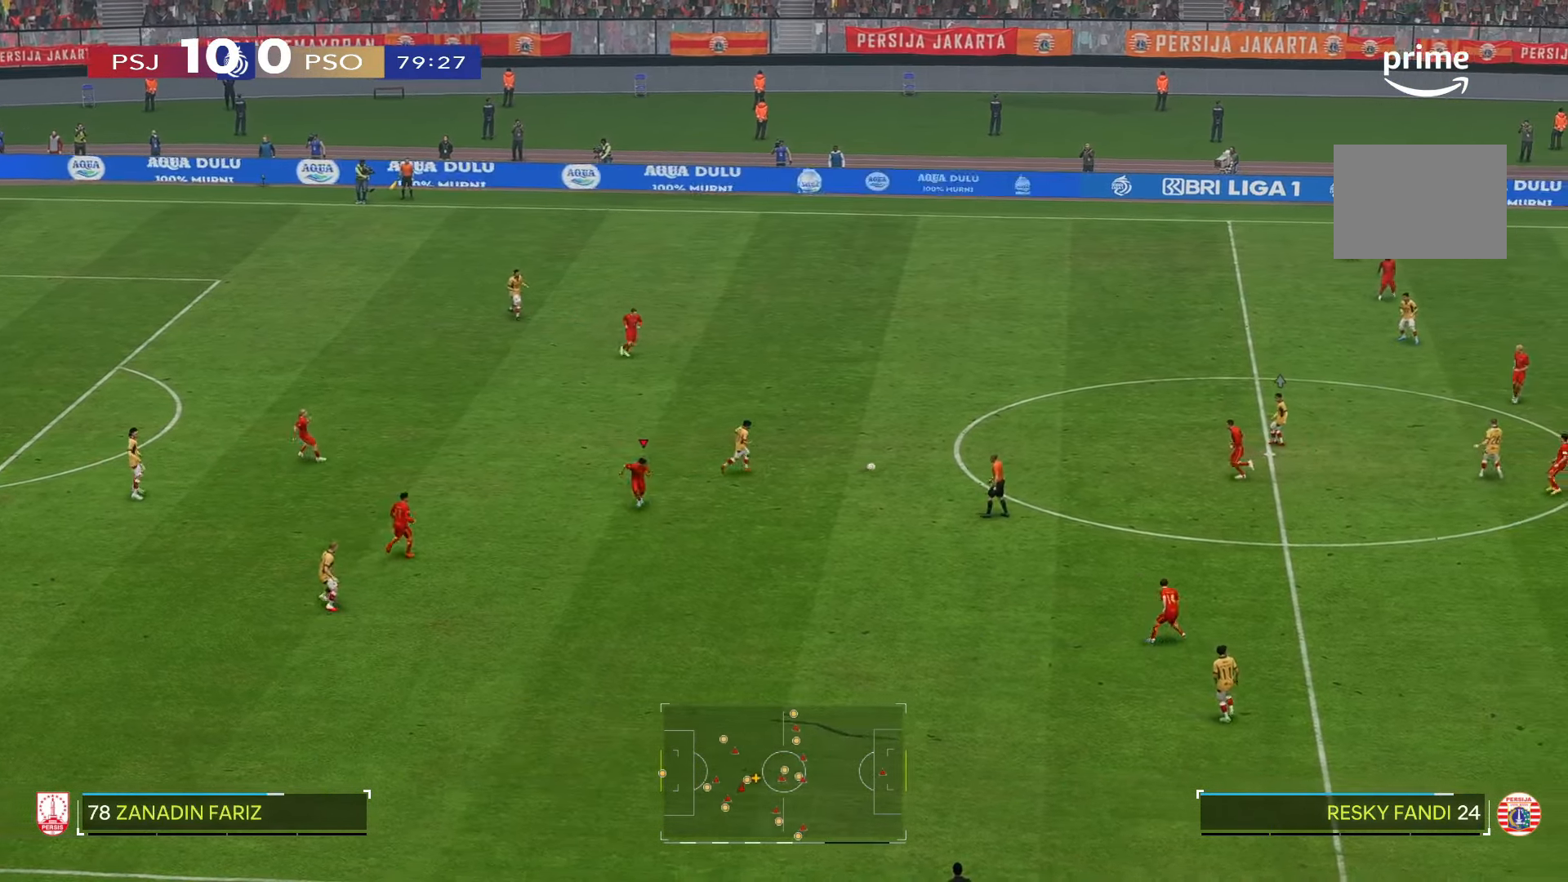
{"buttons": ["R2"], "left_stick": "left", "right_stick": "center", "events": [[34, "left_stick", "left"], [234, "R2", "up"], [284, "R2", "down"]]}
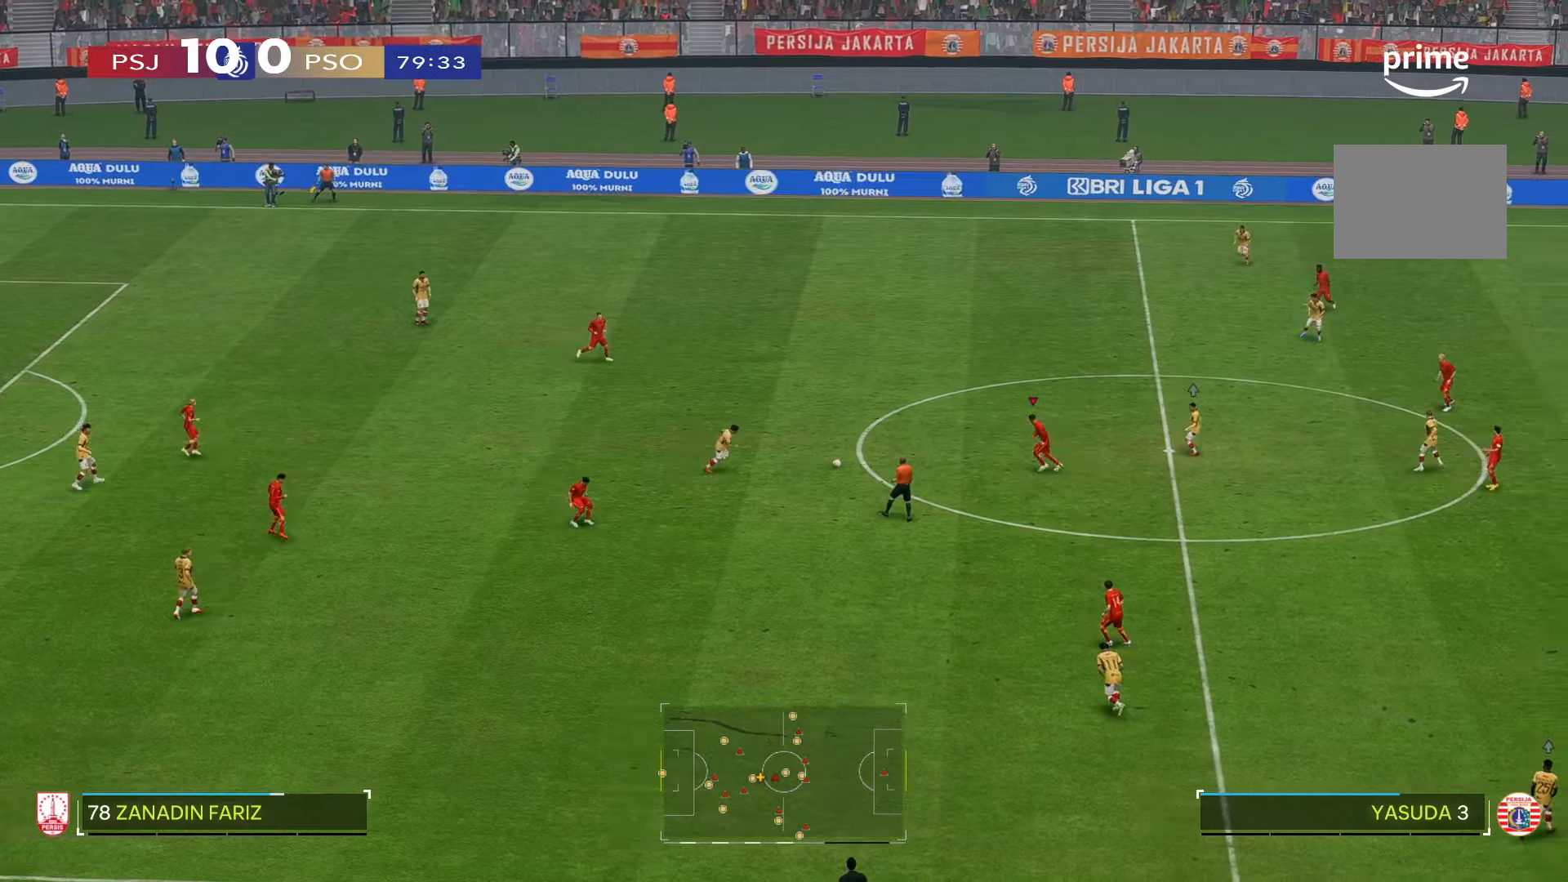
{"buttons": ["R2"], "left_stick": "left", "right_stick": "center", "events": []}
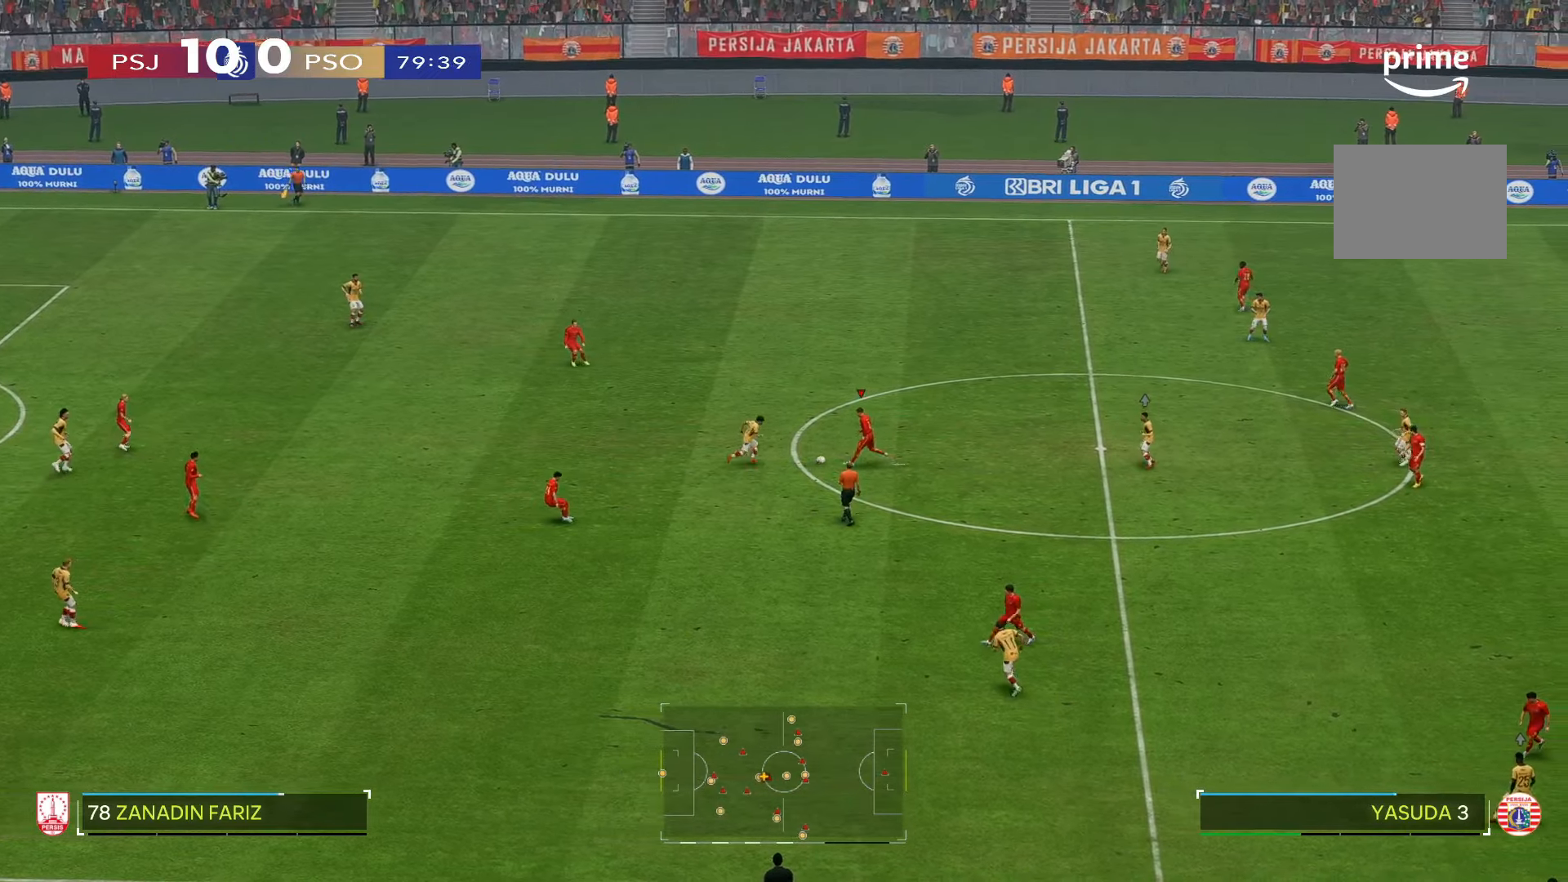
{"buttons": ["R2"], "left_stick": "left", "right_stick": "center", "events": []}
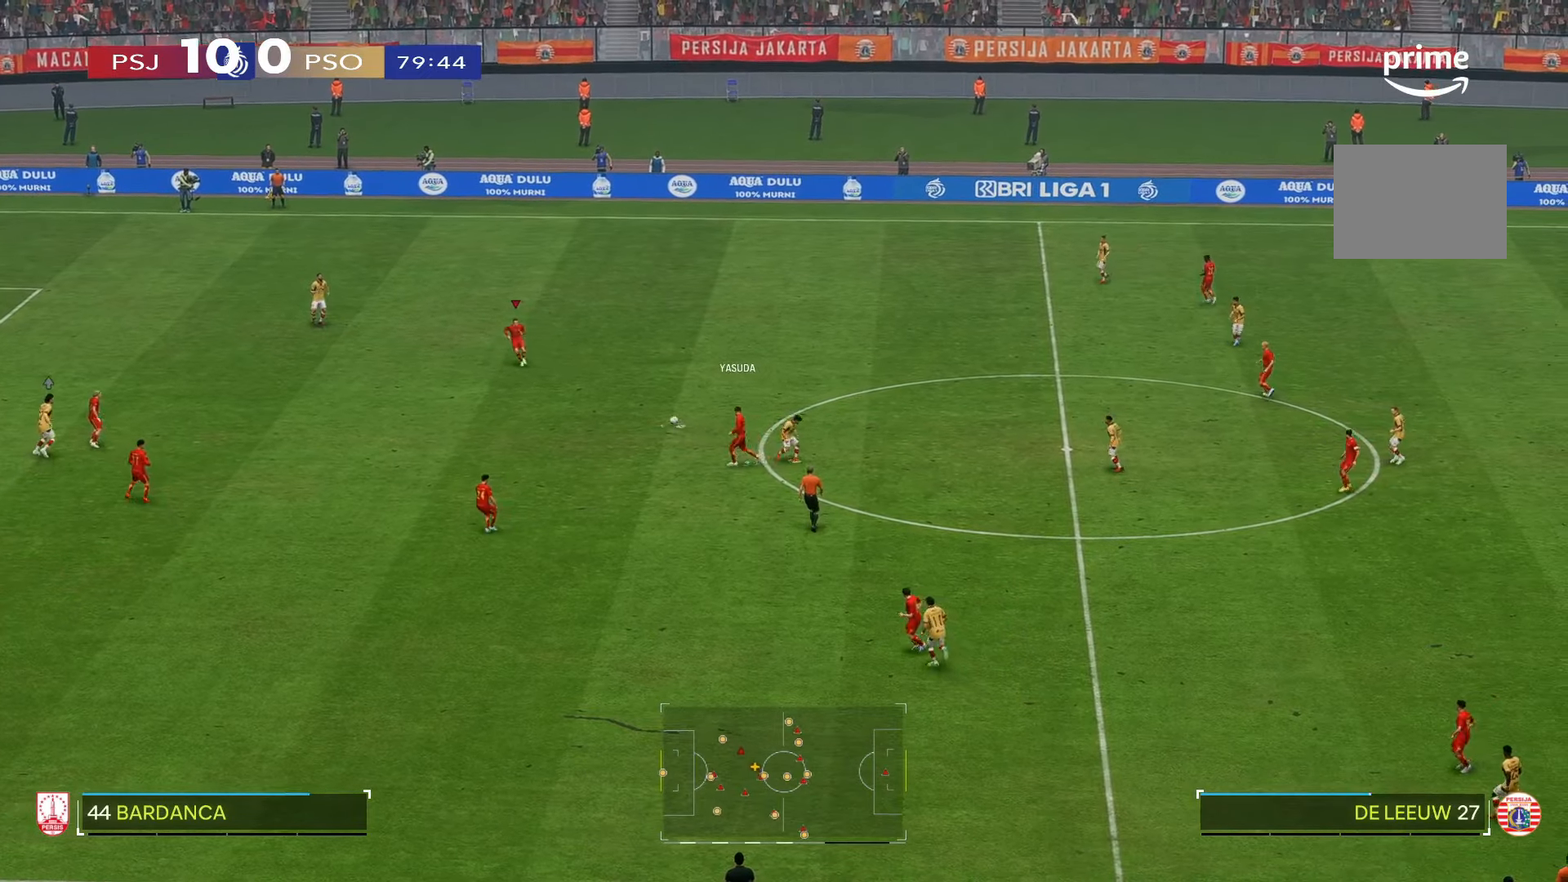
{"buttons": ["R2"], "left_stick": "down-left", "right_stick": "center", "events": [[317, "left_stick", "down-left"]]}
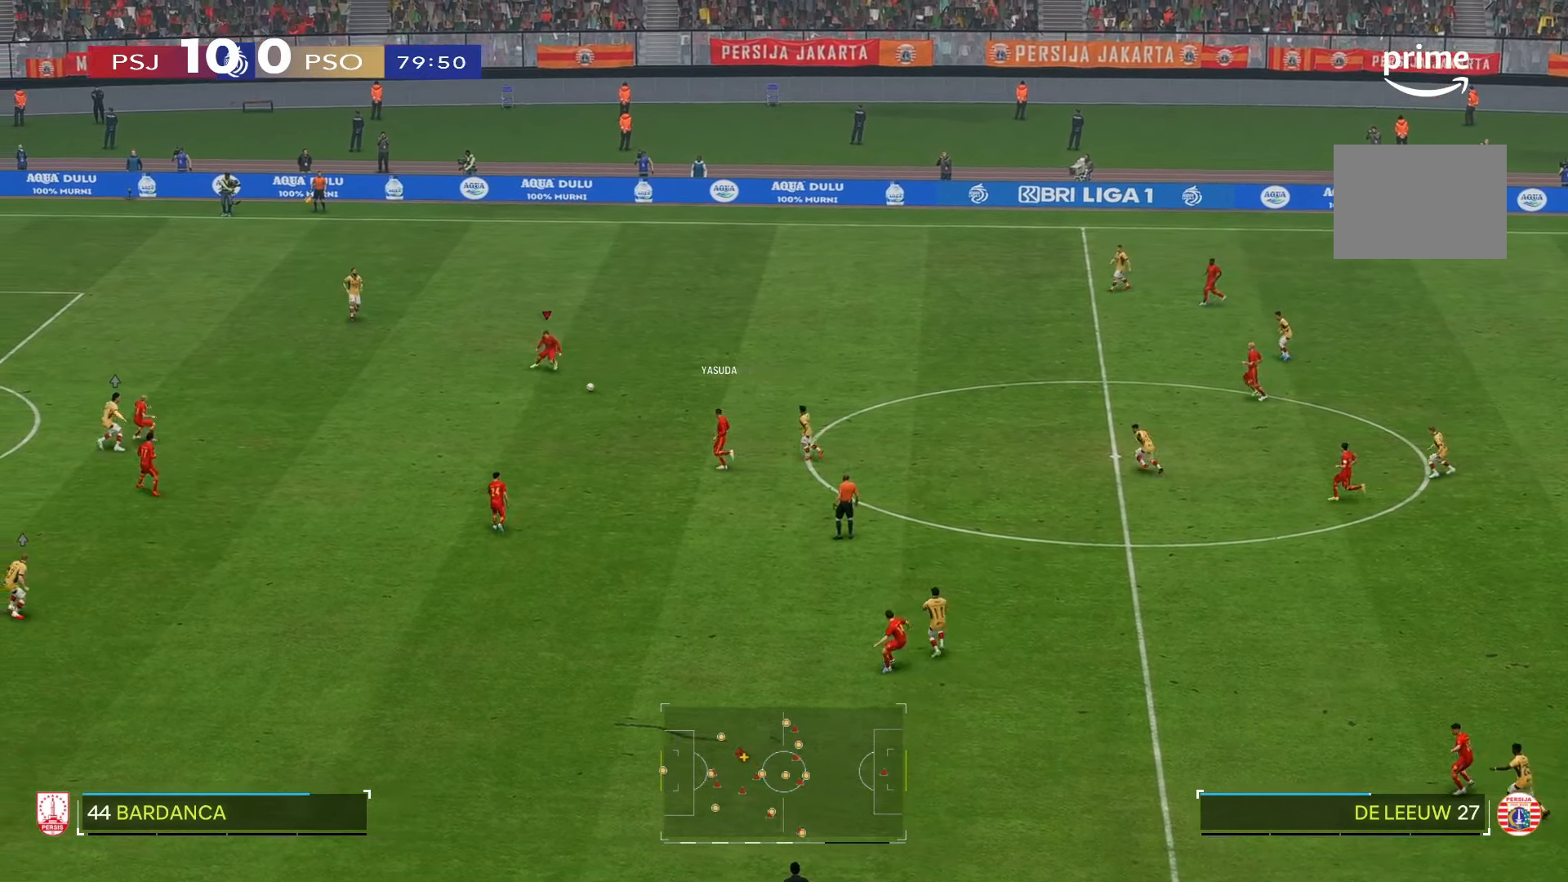
{"buttons": ["R2"], "left_stick": "down-left", "right_stick": "center", "events": []}
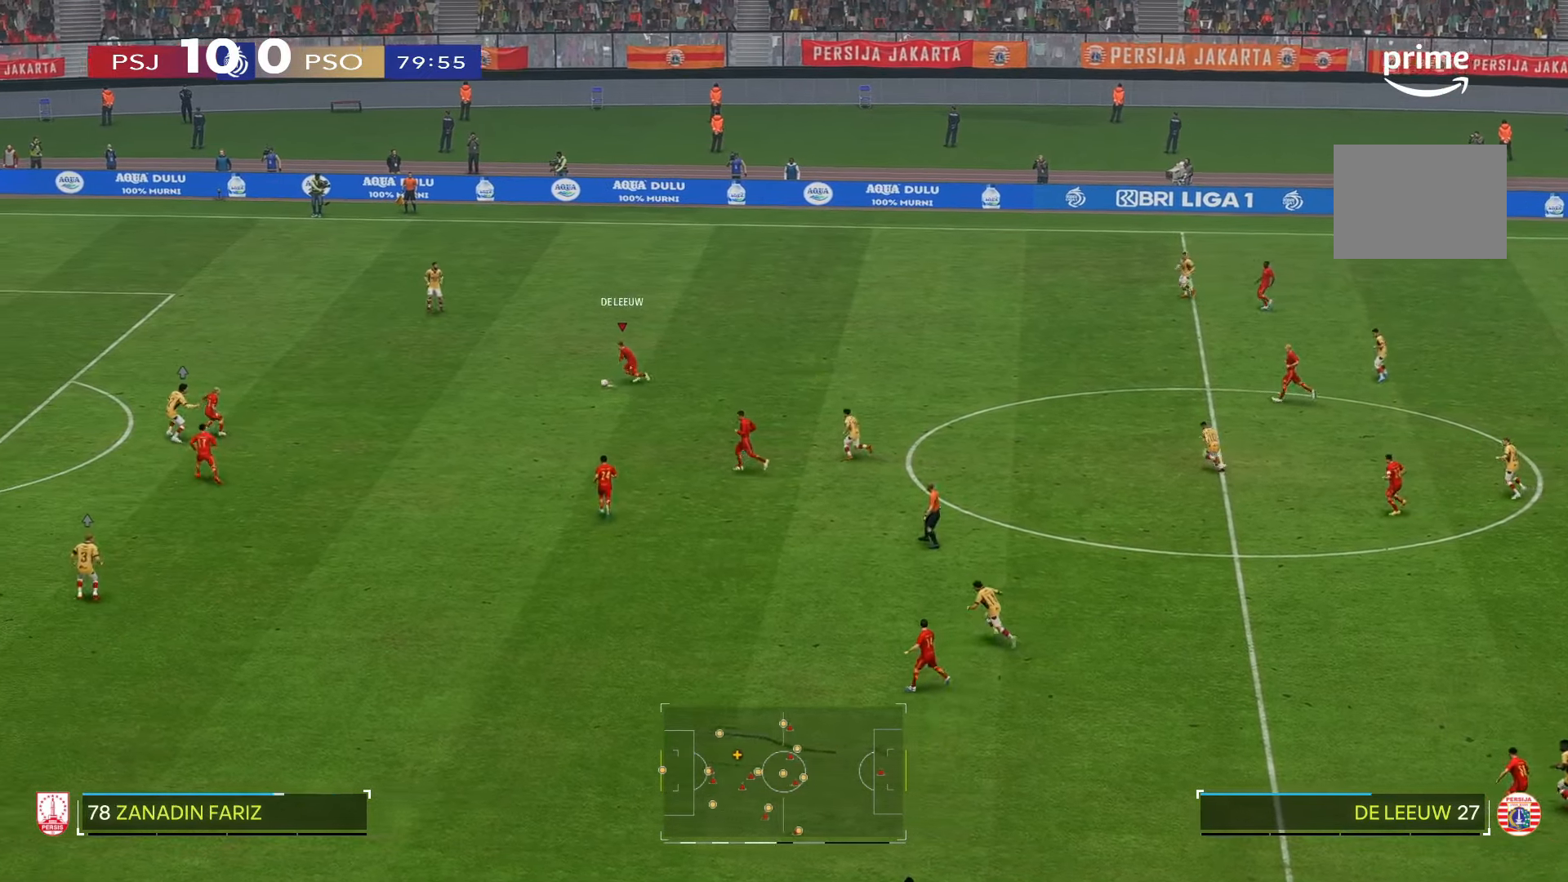
{"buttons": ["R2"], "left_stick": "left", "right_stick": "center", "events": [[134, "left_stick", "left"]]}
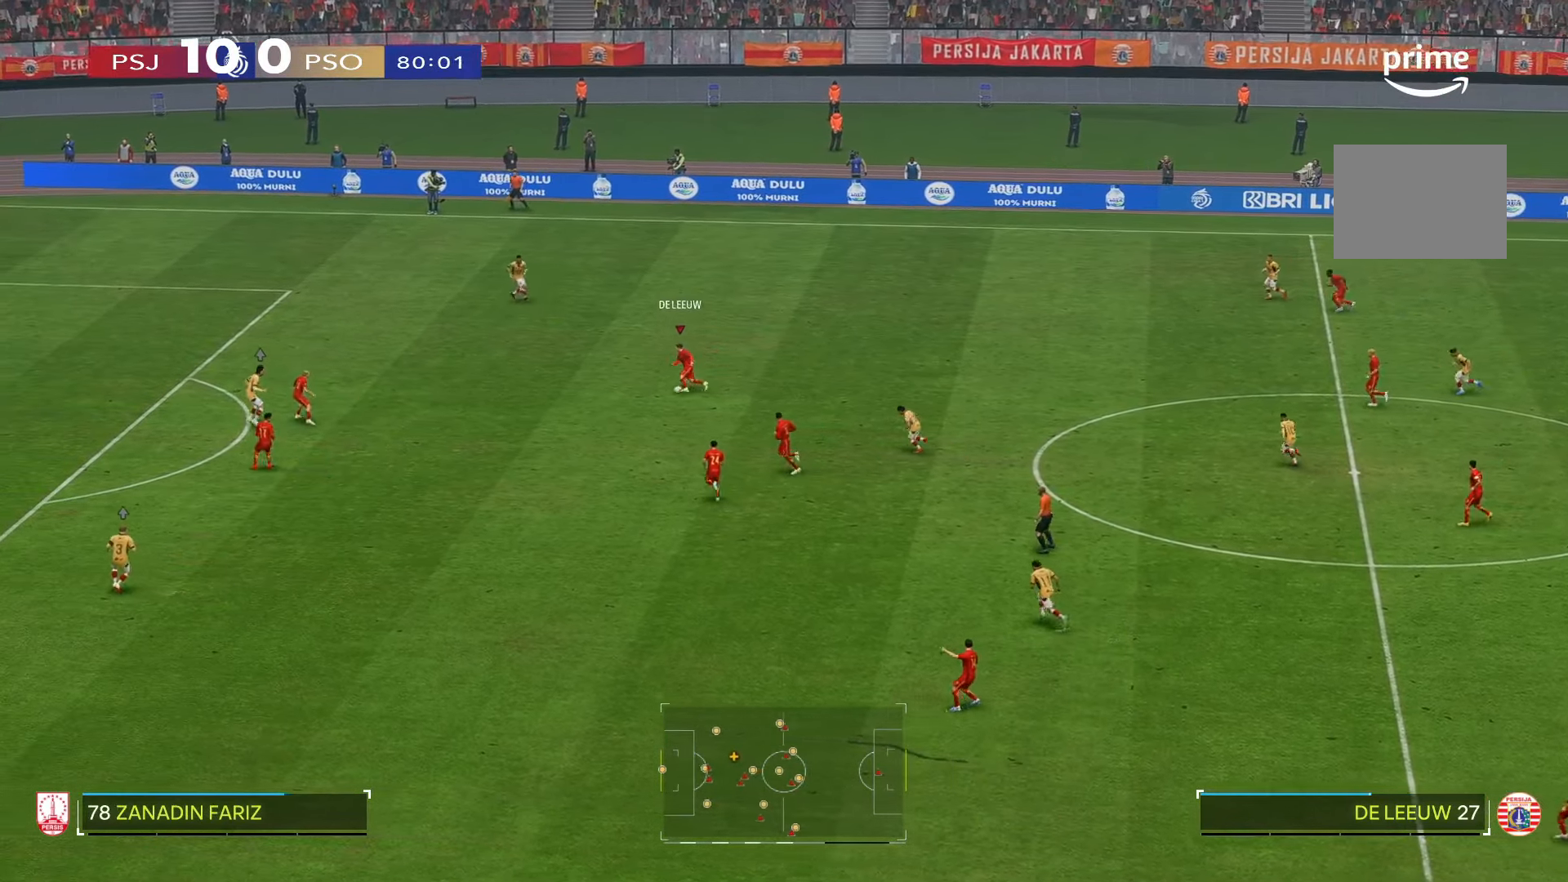
{"buttons": ["R2"], "left_stick": "left", "right_stick": "center", "events": []}
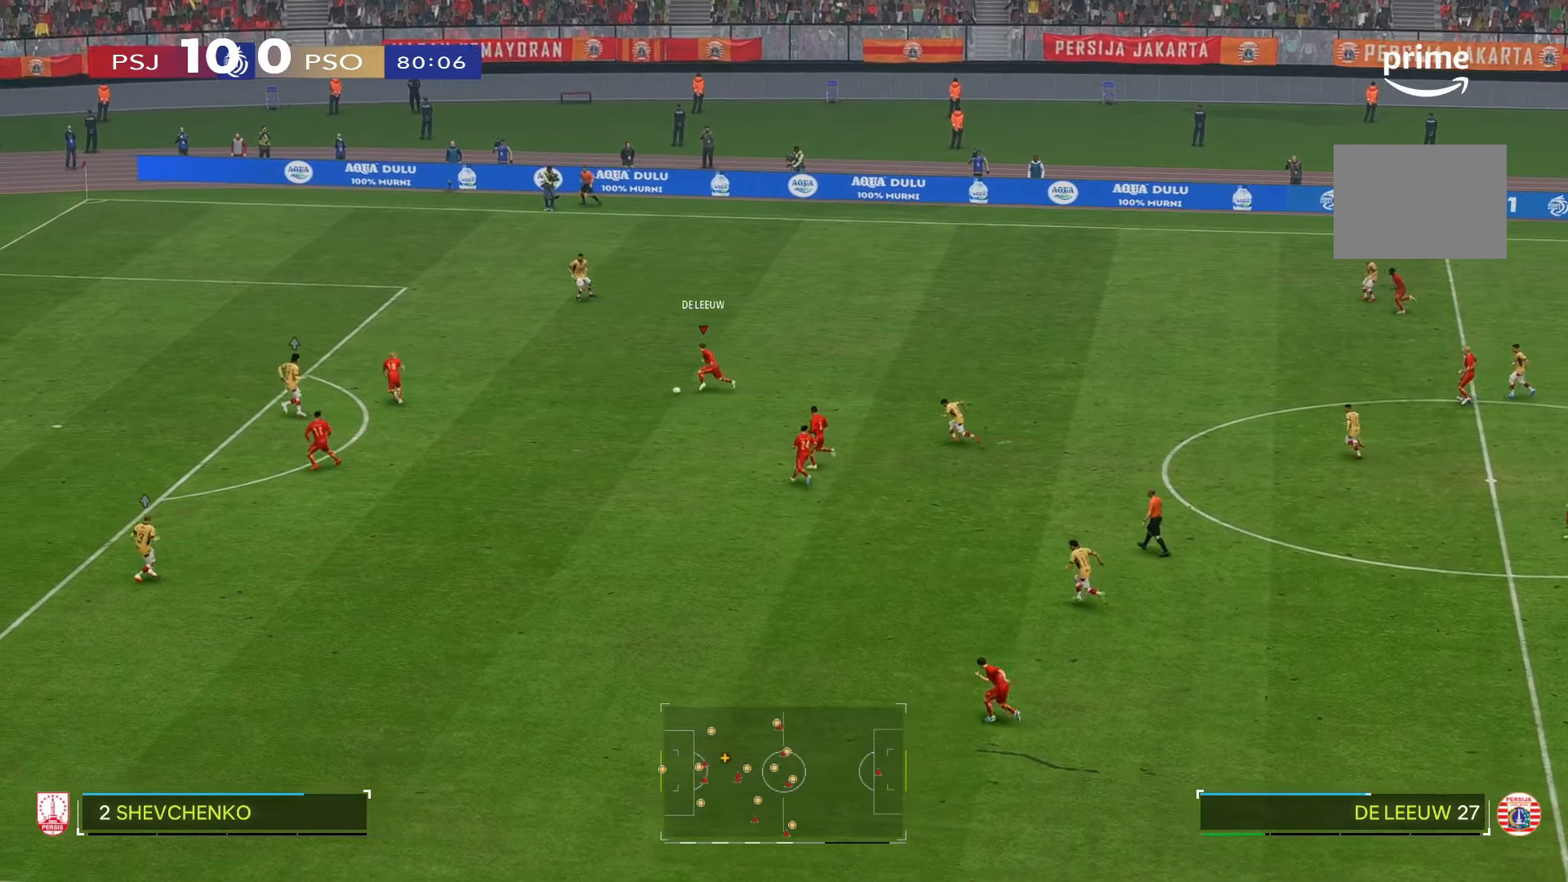
{"buttons": [], "left_stick": "down-left", "right_stick": "center", "events": [[34, "left_stick", "down-left"], [467, "R2", "up"]]}
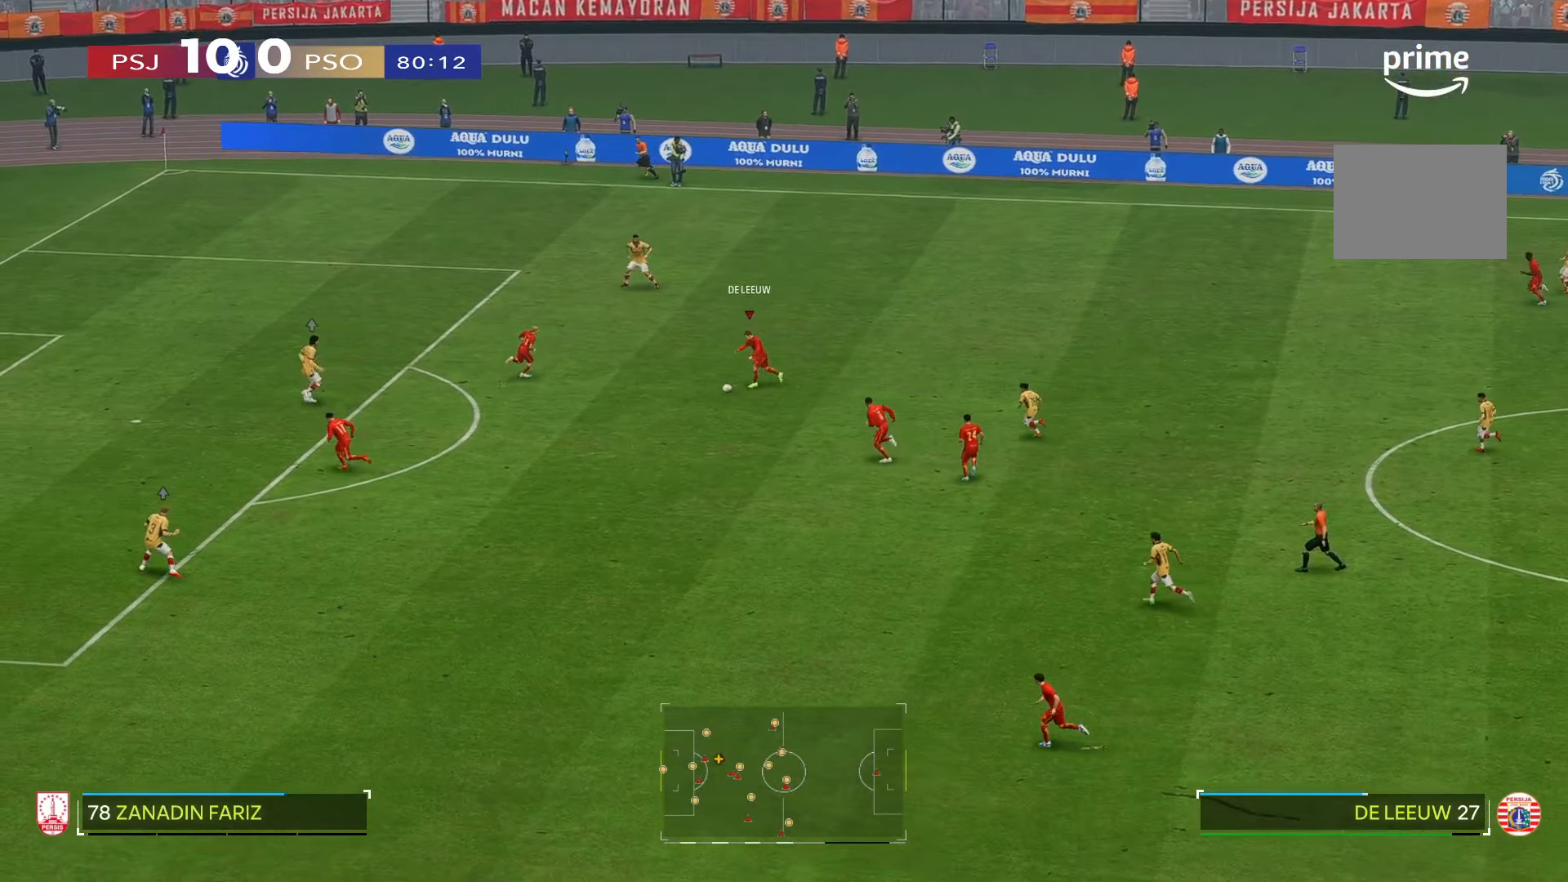
{"buttons": [], "left_stick": "down-left", "right_stick": "center", "events": [[67, "R2", "down"], [134, "R2", "up"]]}
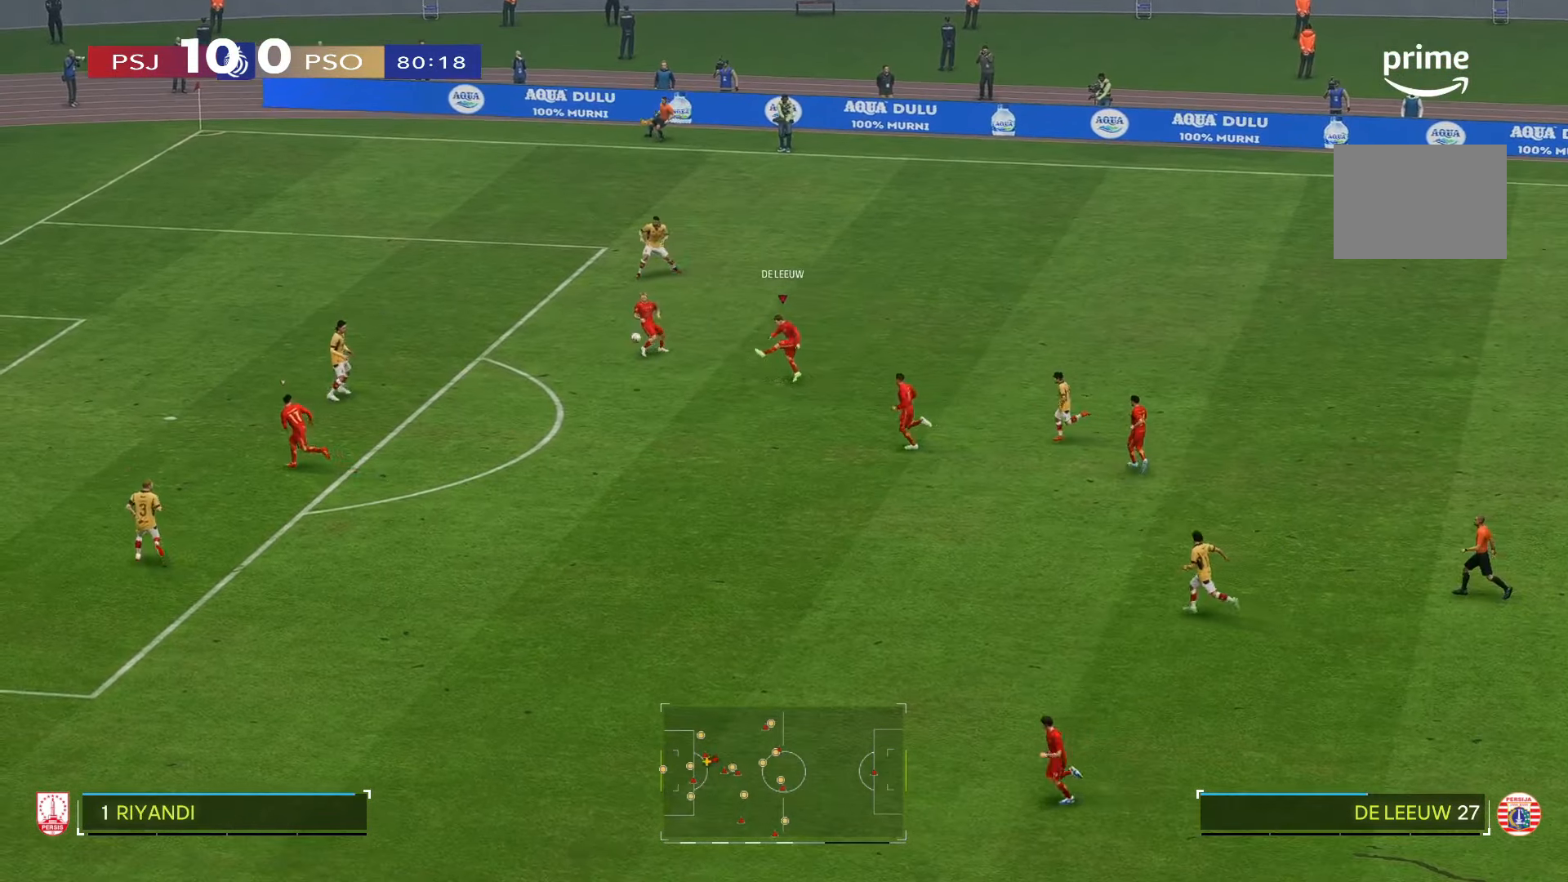
{"buttons": ["R2"], "left_stick": "down-left", "right_stick": "center", "events": [[267, "R2", "down"], [334, "R2", "up"], [467, "R2", "down"]]}
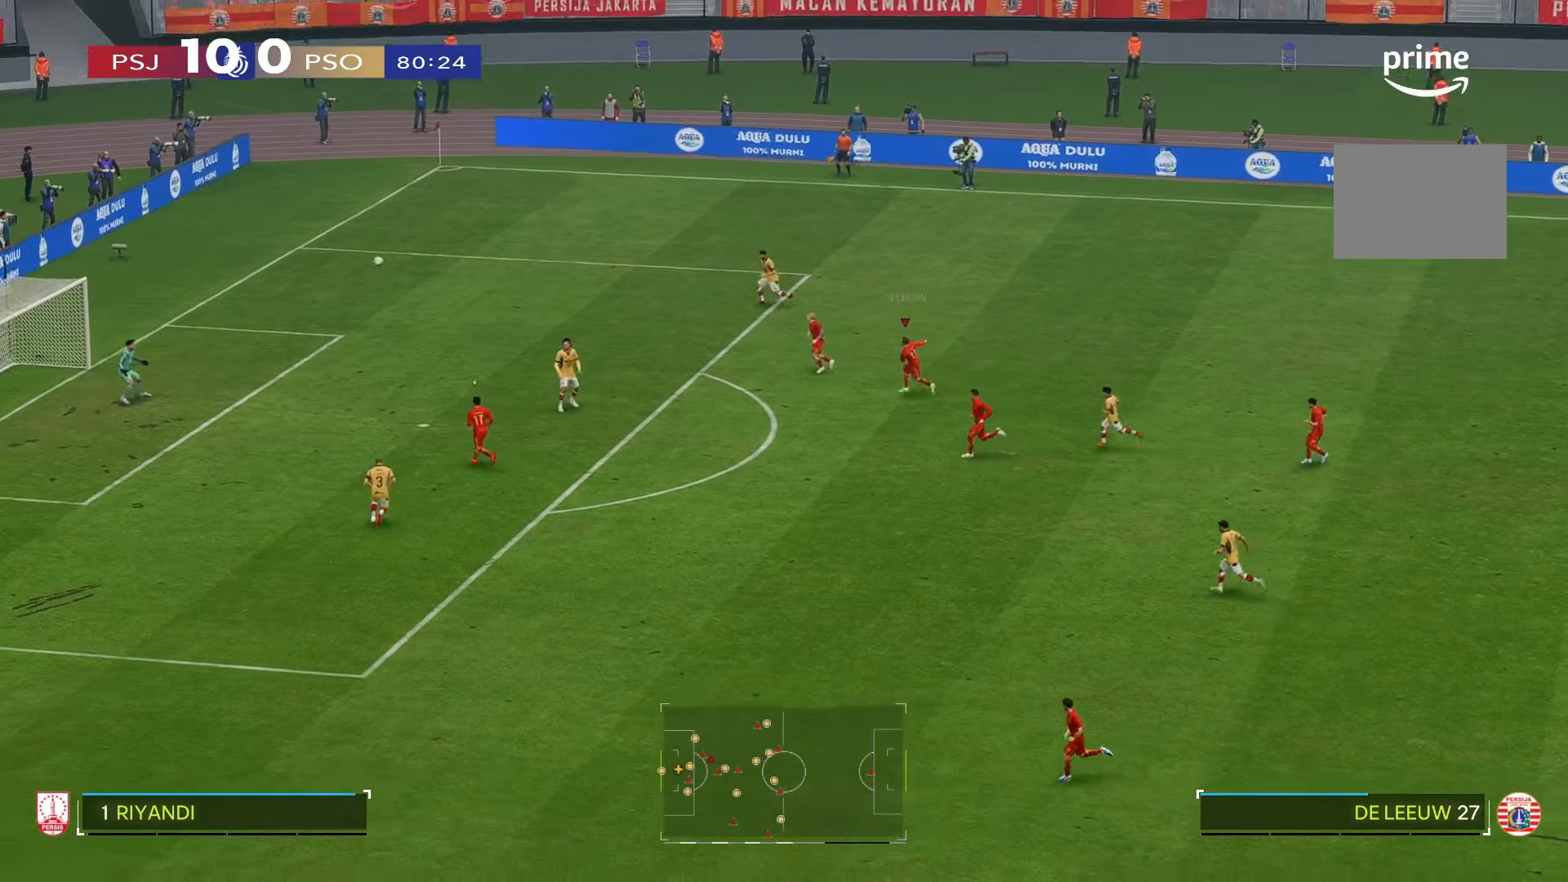
{"buttons": ["R2"], "left_stick": "center", "right_stick": "center", "events": [[17, "R2", "up"], [67, "R2", "down"], [234, "R2", "up"], [300, "left_stick", "center"], [484, "R2", "down"]]}
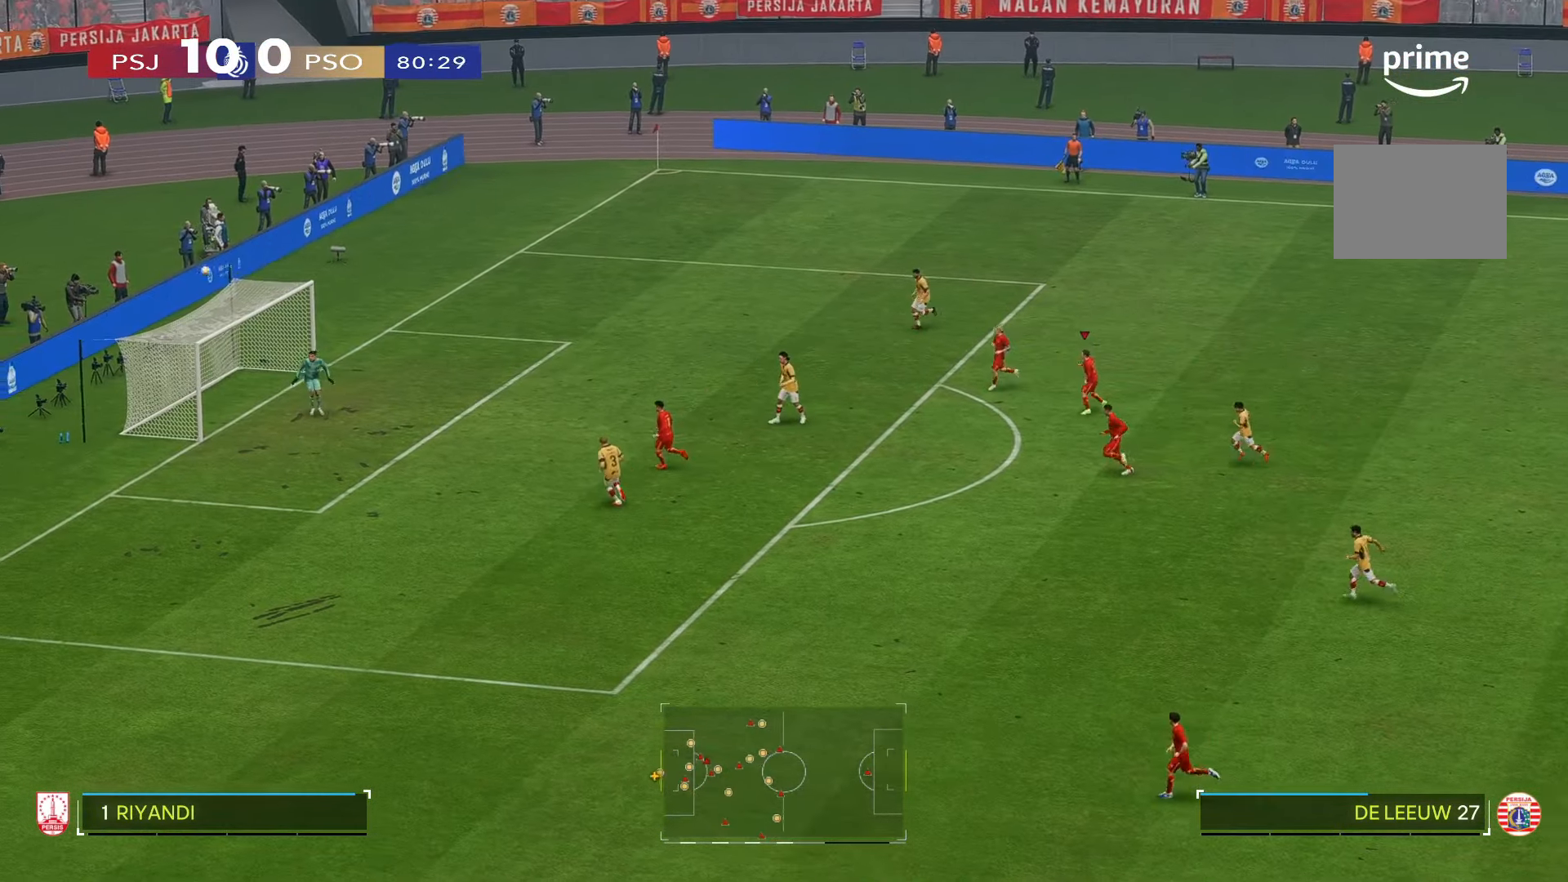
{"buttons": [], "left_stick": "center", "right_stick": "center", "events": [[417, "R2", "up"]]}
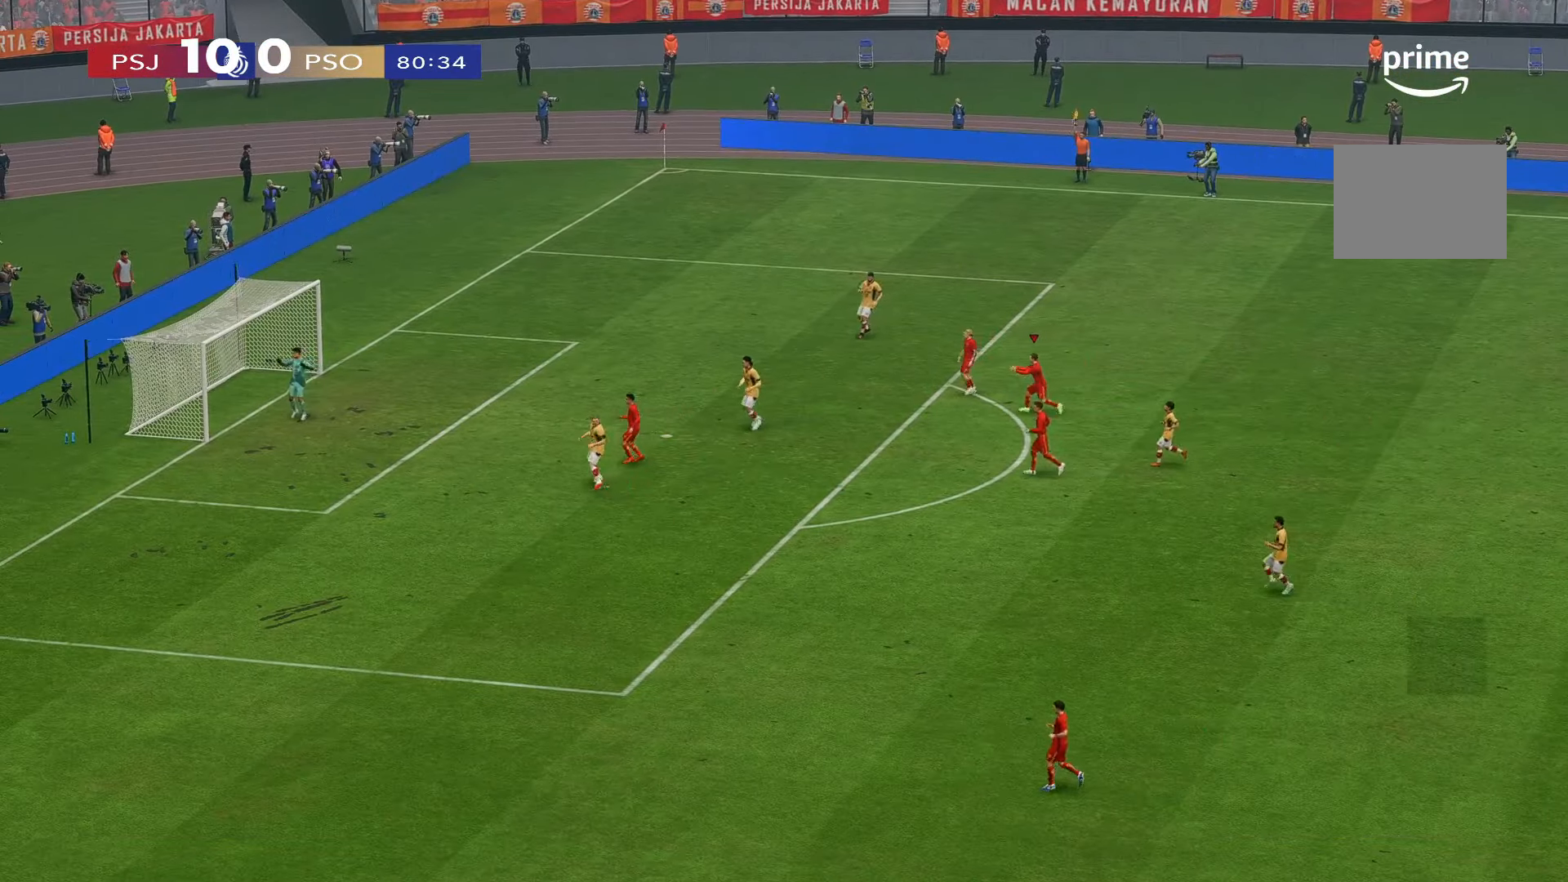
{"buttons": [], "left_stick": "center", "right_stick": "center", "events": []}
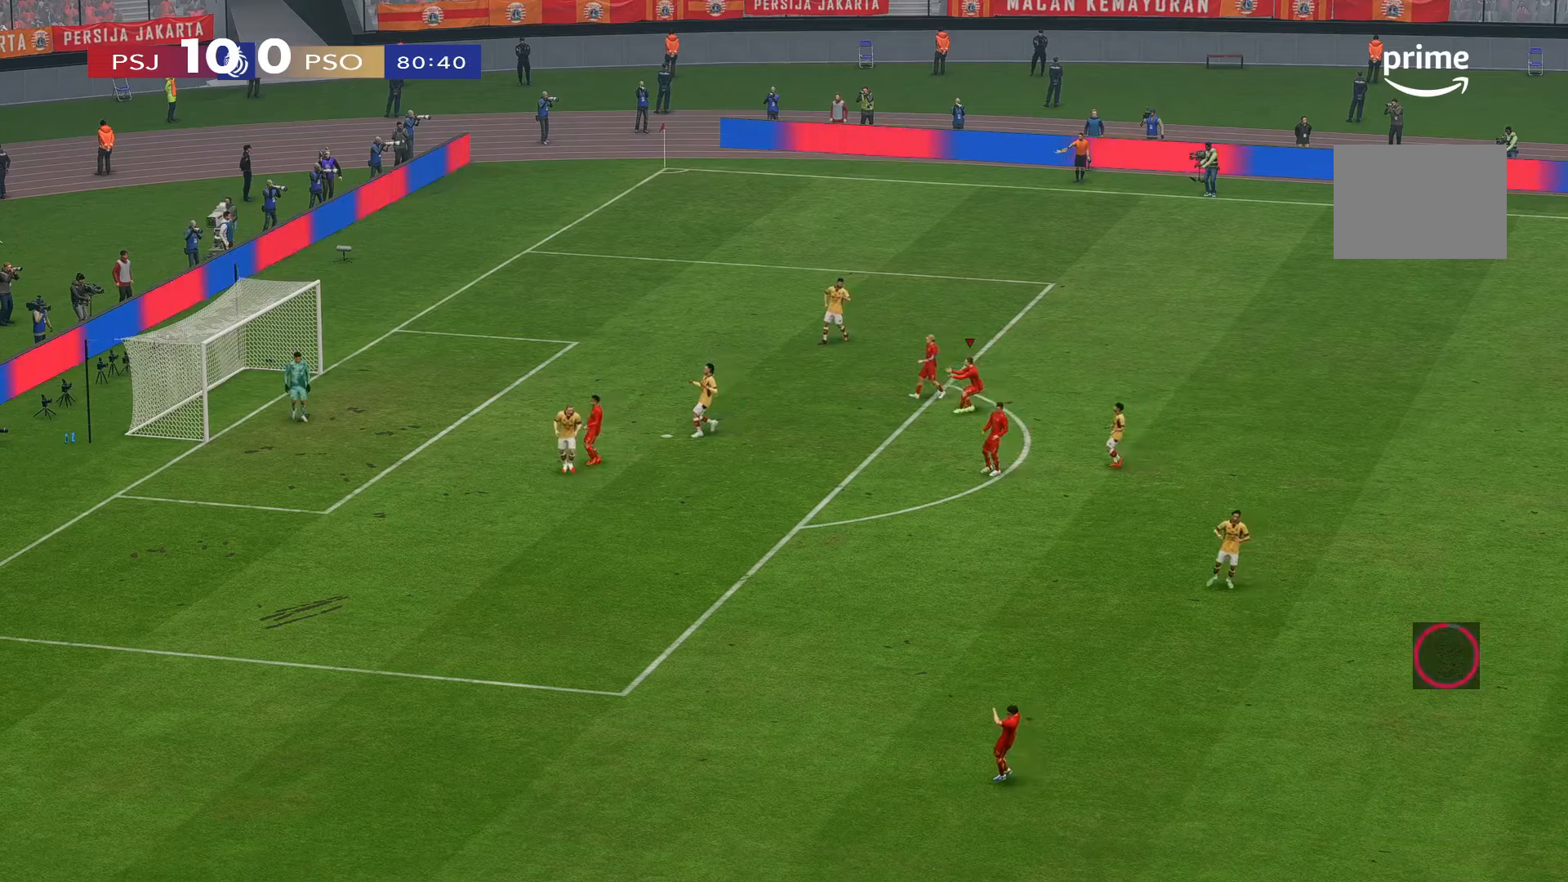
{"buttons": [], "left_stick": "center", "right_stick": "center", "events": []}